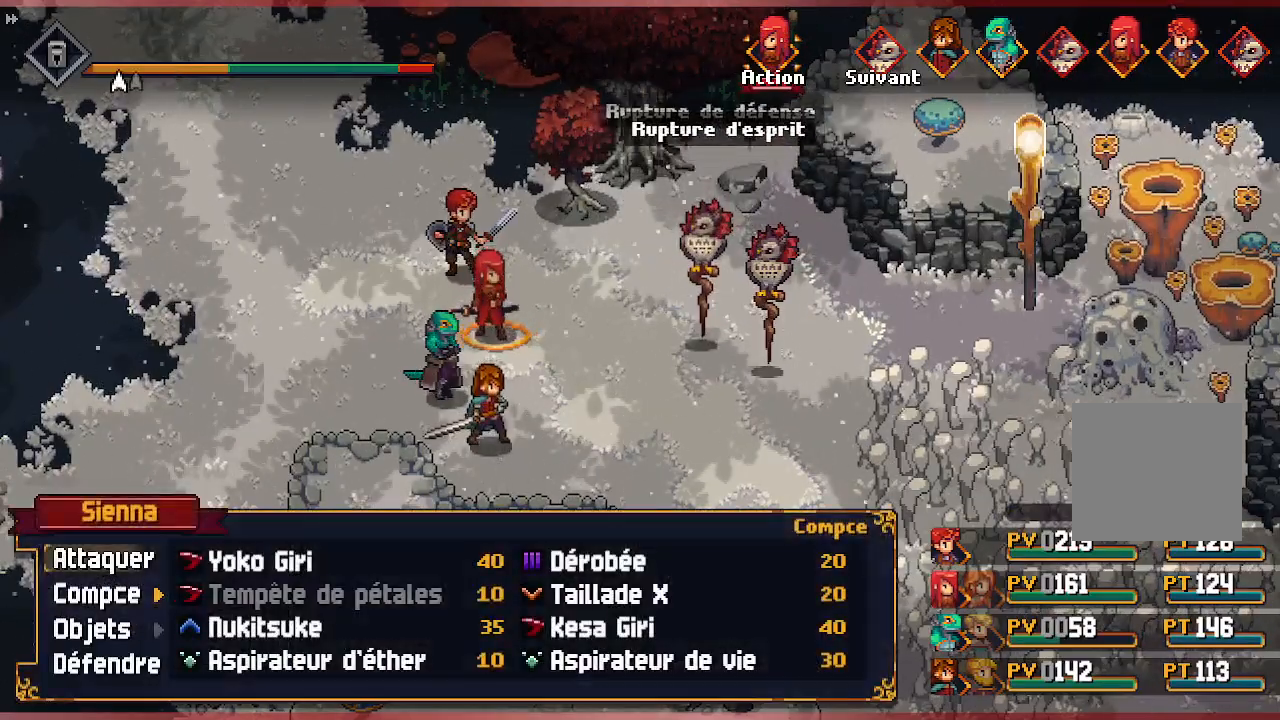
Gameplay with a controller (Xbox layout); each line is a JSON object with the inputs held at the frame after it (dt_ms = milliseconds from this image to that frame). "events" lists button and stick changes between this image and that frame as [ms after this image, input, new state], when the widget could be followed in between.
{"dt_ms": 500, "buttons": [], "left_stick": "center", "right_stick": "center", "events": [[317, "DPAD_RIGHT", "down"], [433, "DPAD_RIGHT", "up"]]}
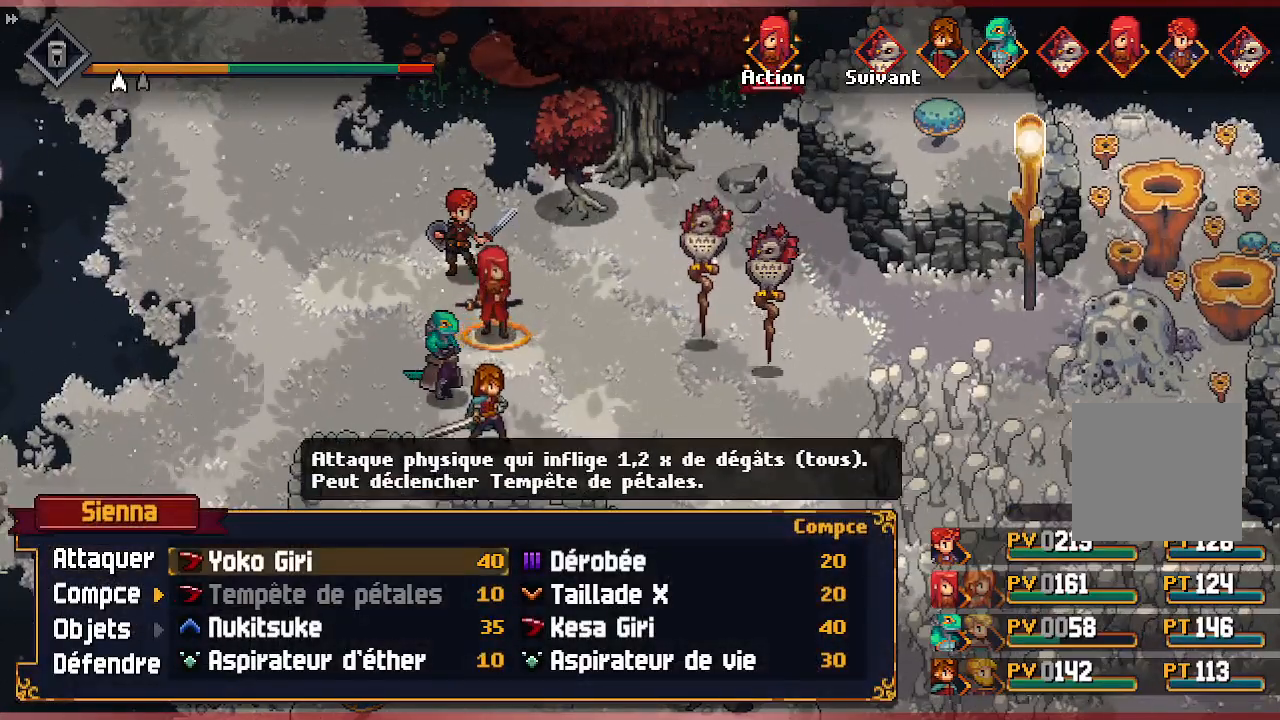
{"dt_ms": 500, "buttons": [], "left_stick": "center", "right_stick": "center", "events": []}
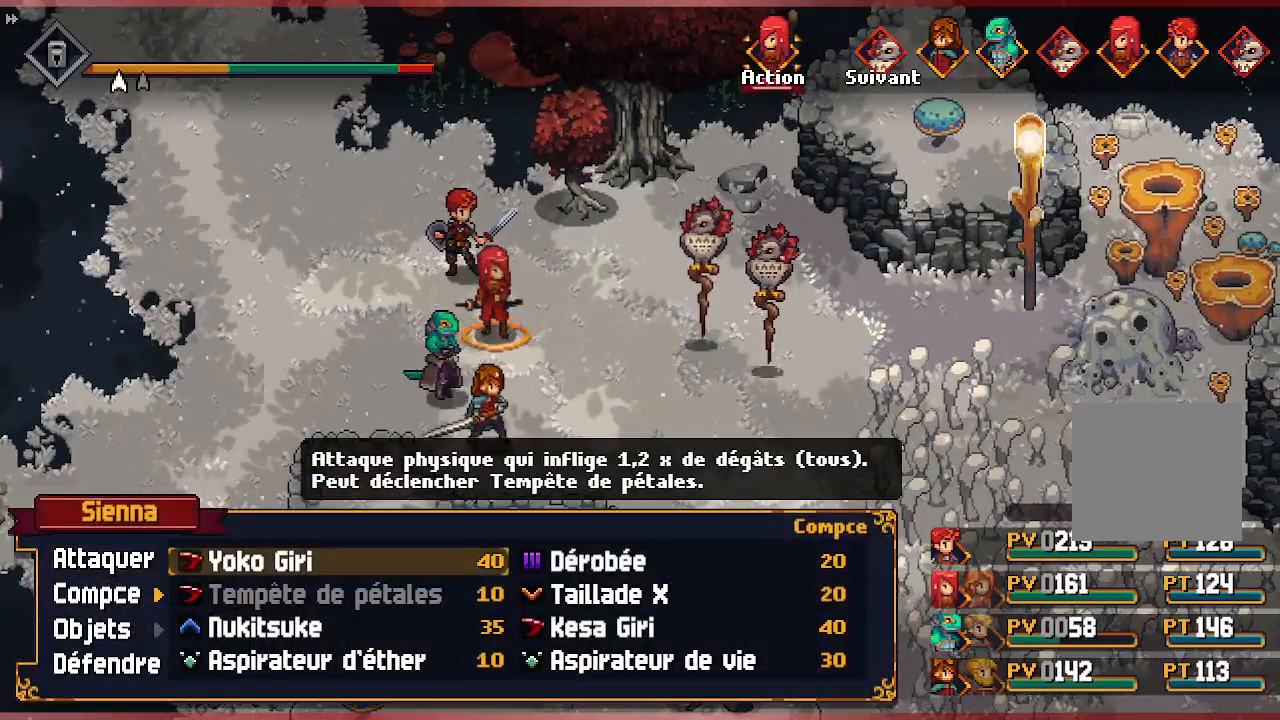
{"dt_ms": 500, "buttons": [], "left_stick": "center", "right_stick": "center", "events": [[50, "DPAD_RIGHT", "down"], [150, "DPAD_RIGHT", "up"], [350, "DPAD_DOWN", "down"], [483, "DPAD_DOWN", "up"]]}
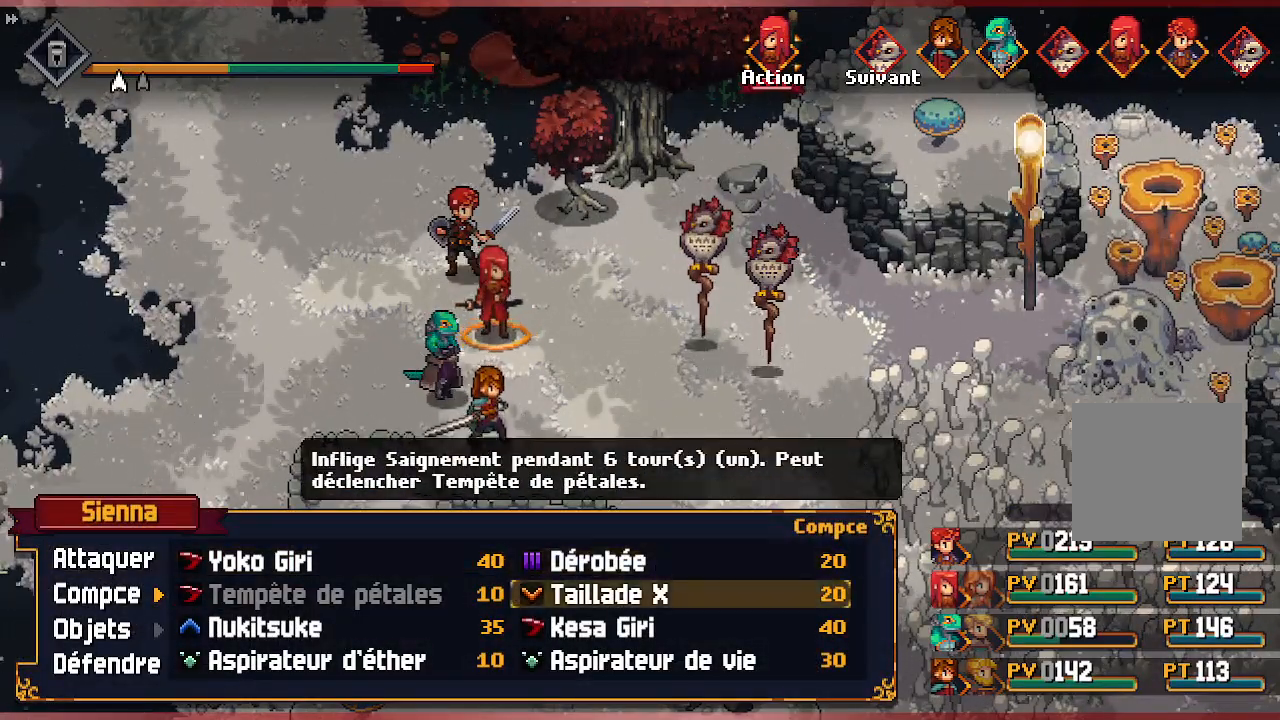
{"dt_ms": 500, "buttons": ["DPAD_LEFT"], "left_stick": "center", "right_stick": "center", "events": [[417, "DPAD_LEFT", "down"]]}
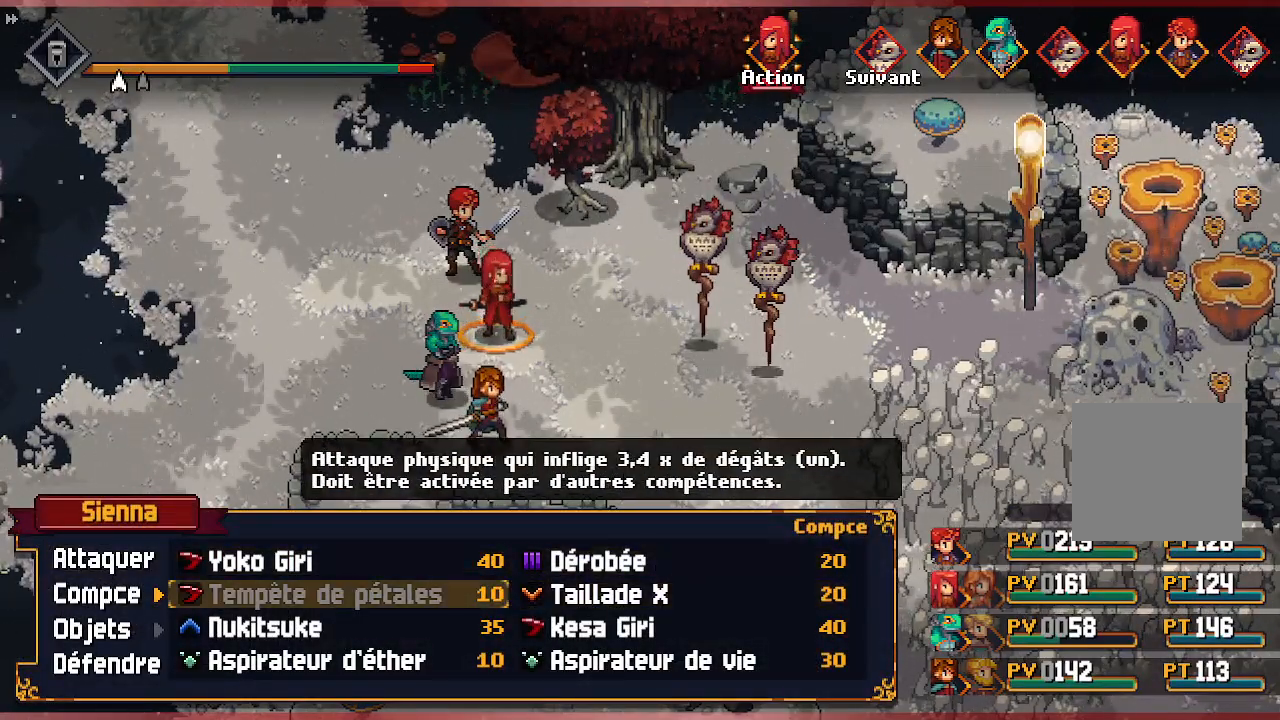
{"dt_ms": 500, "buttons": ["DPAD_RIGHT"], "left_stick": "center", "right_stick": "center", "events": [[33, "DPAD_LEFT", "up"], [200, "DPAD_DOWN", "down"], [283, "DPAD_DOWN", "up"], [450, "DPAD_RIGHT", "down"]]}
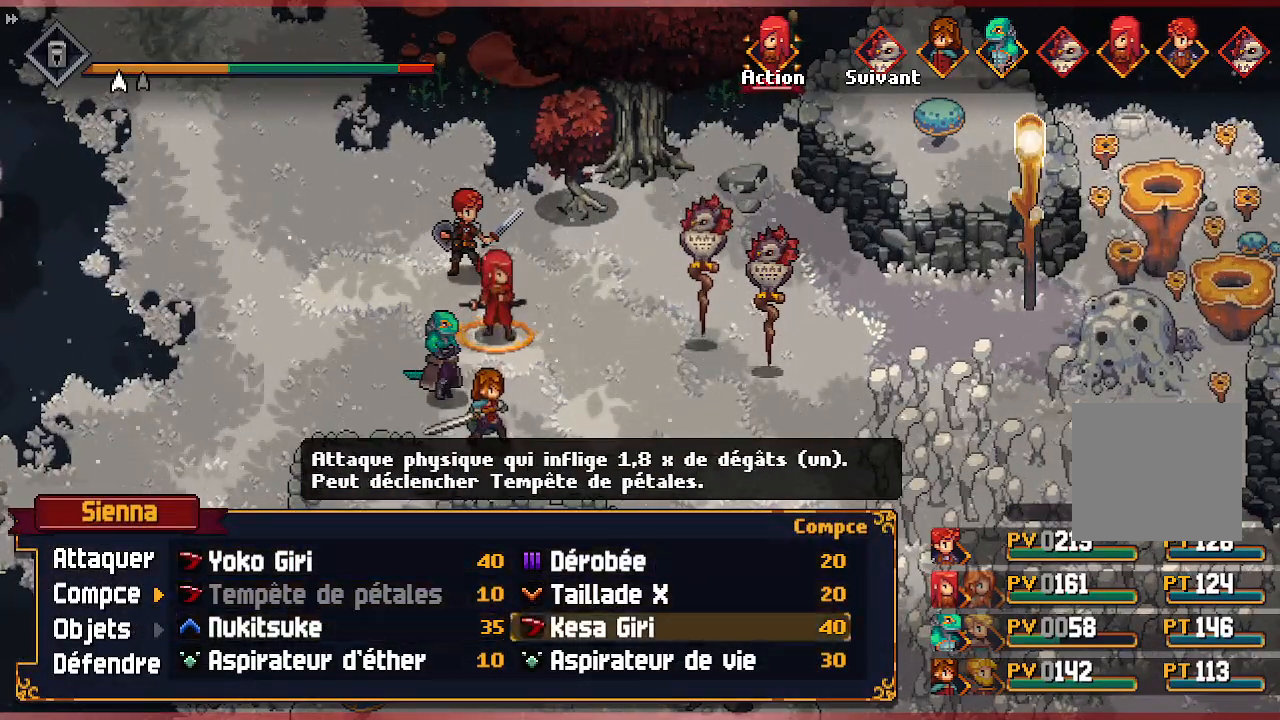
{"dt_ms": 500, "buttons": [], "left_stick": "center", "right_stick": "center", "events": [[50, "DPAD_RIGHT", "up"], [100, "A", "down"], [233, "A", "up"]]}
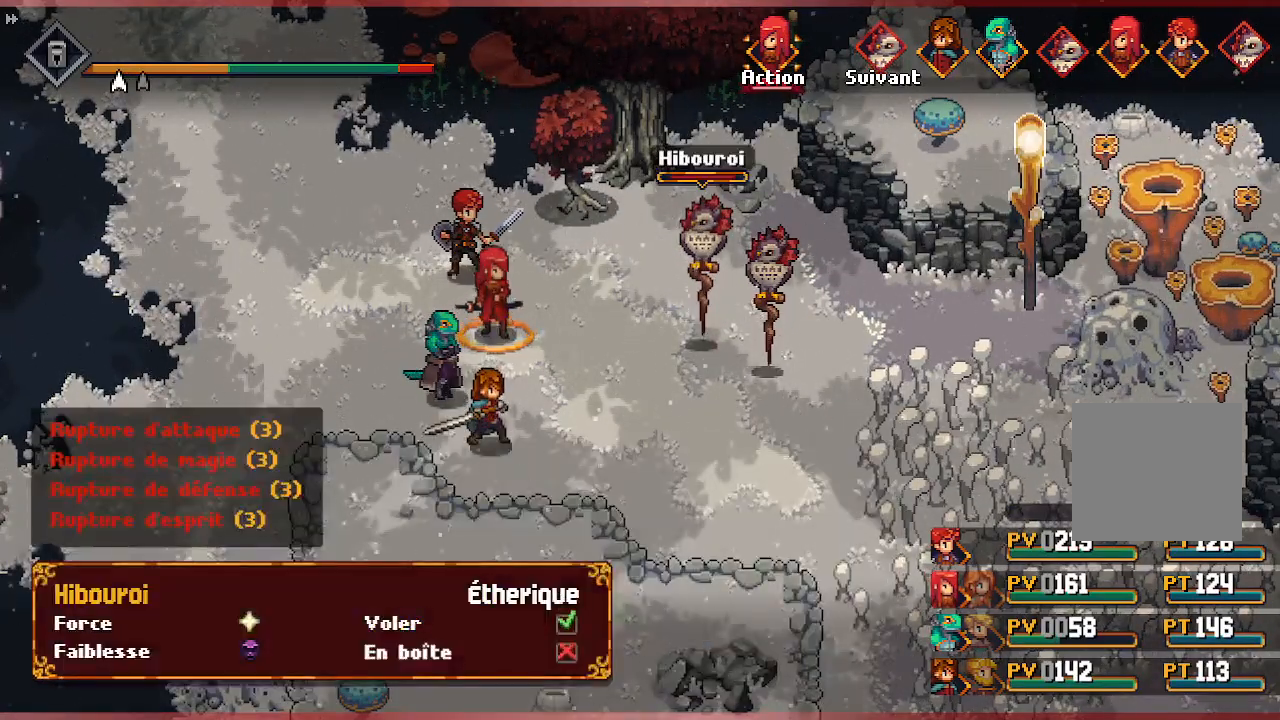
{"dt_ms": 500, "buttons": [], "left_stick": "center", "right_stick": "center", "events": [[200, "A", "down"], [350, "A", "up"]]}
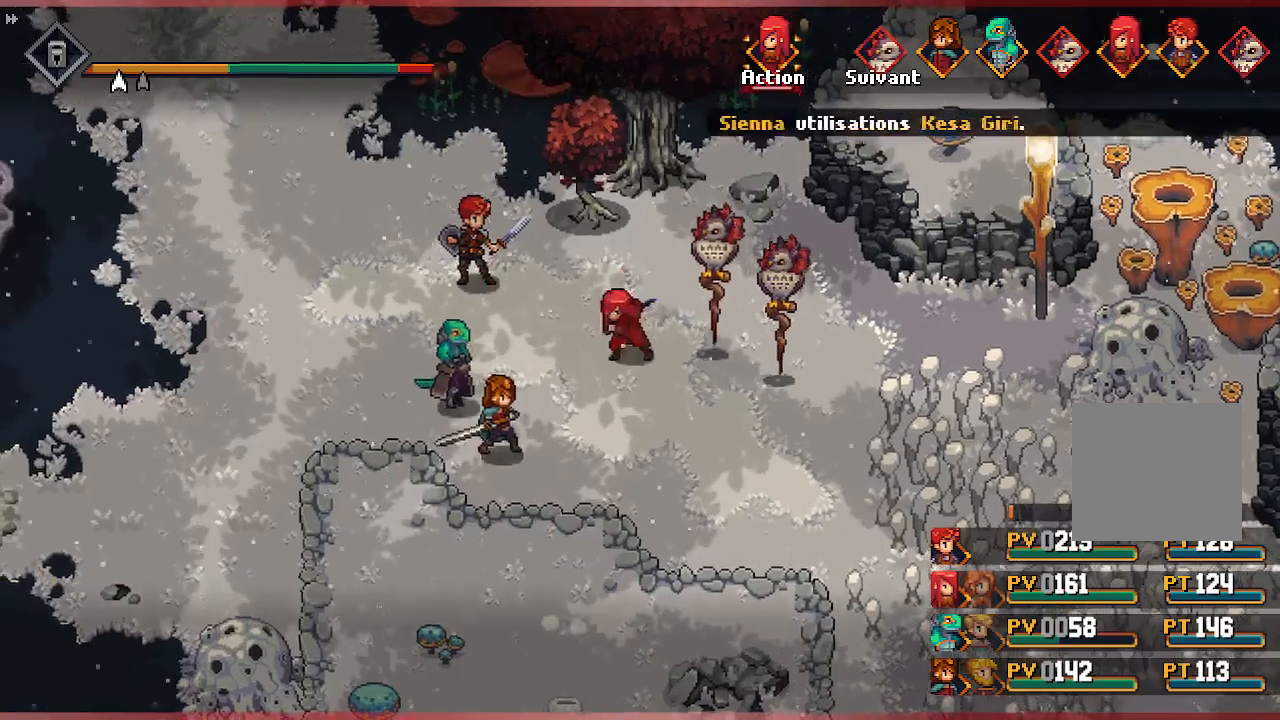
{"dt_ms": 500, "buttons": [], "left_stick": "center", "right_stick": "center", "events": []}
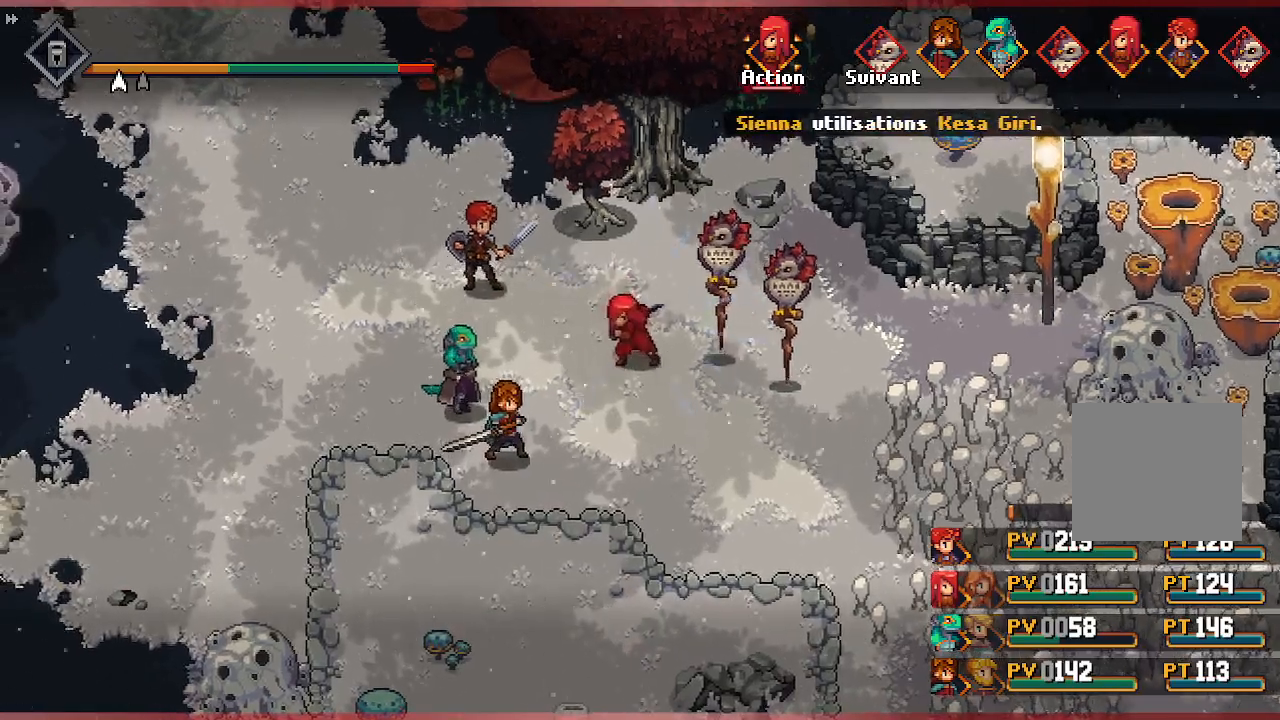
{"dt_ms": 500, "buttons": [], "left_stick": "center", "right_stick": "center", "events": []}
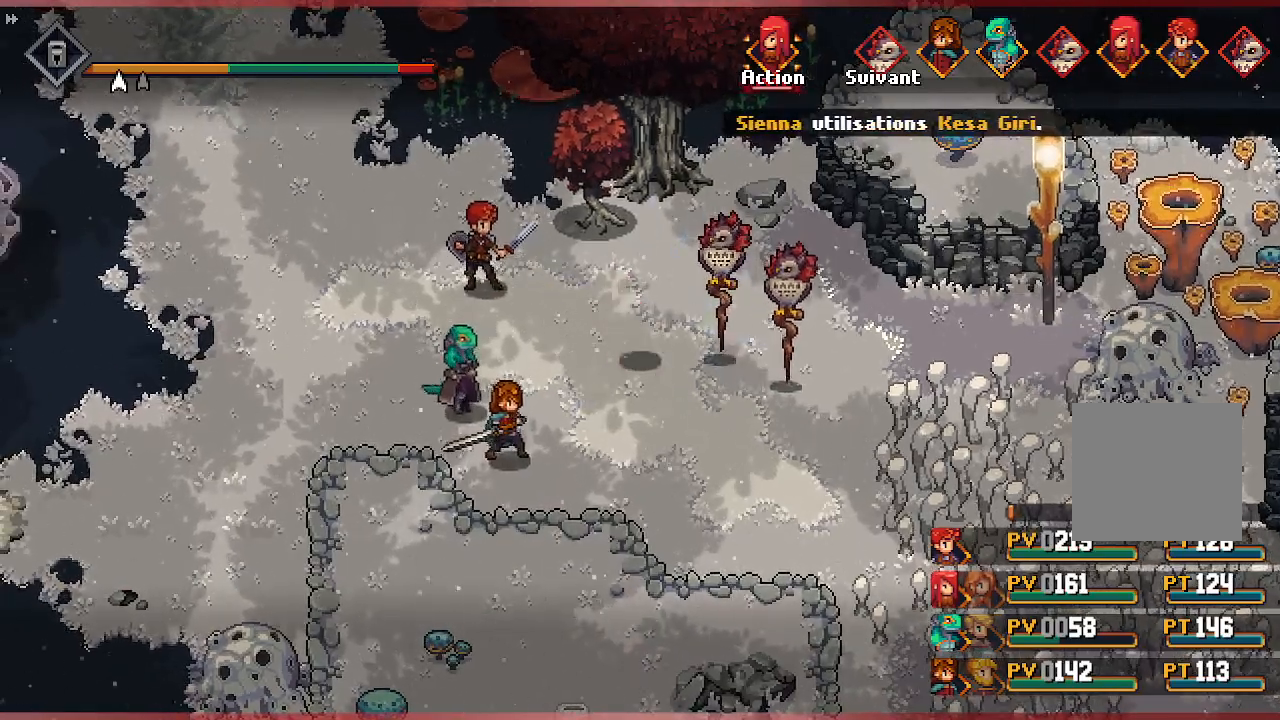
{"dt_ms": 500, "buttons": [], "left_stick": "center", "right_stick": "center", "events": []}
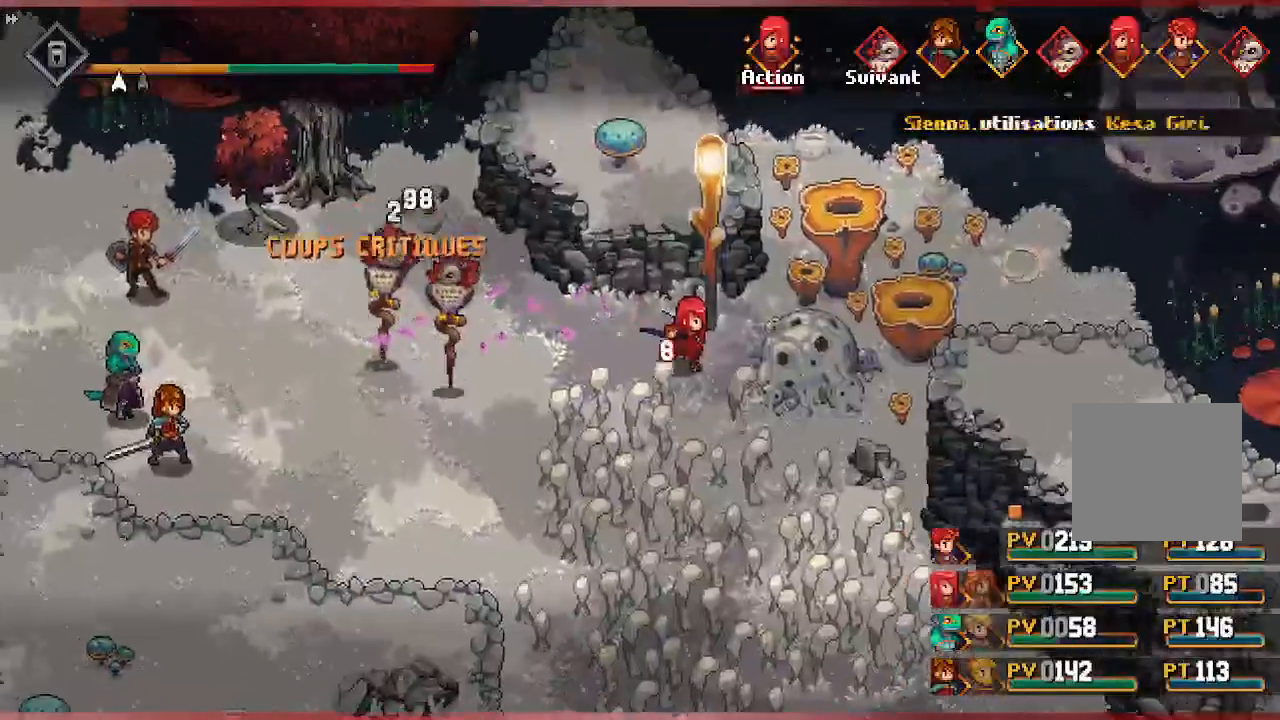
{"dt_ms": 500, "buttons": [], "left_stick": "center", "right_stick": "center", "events": []}
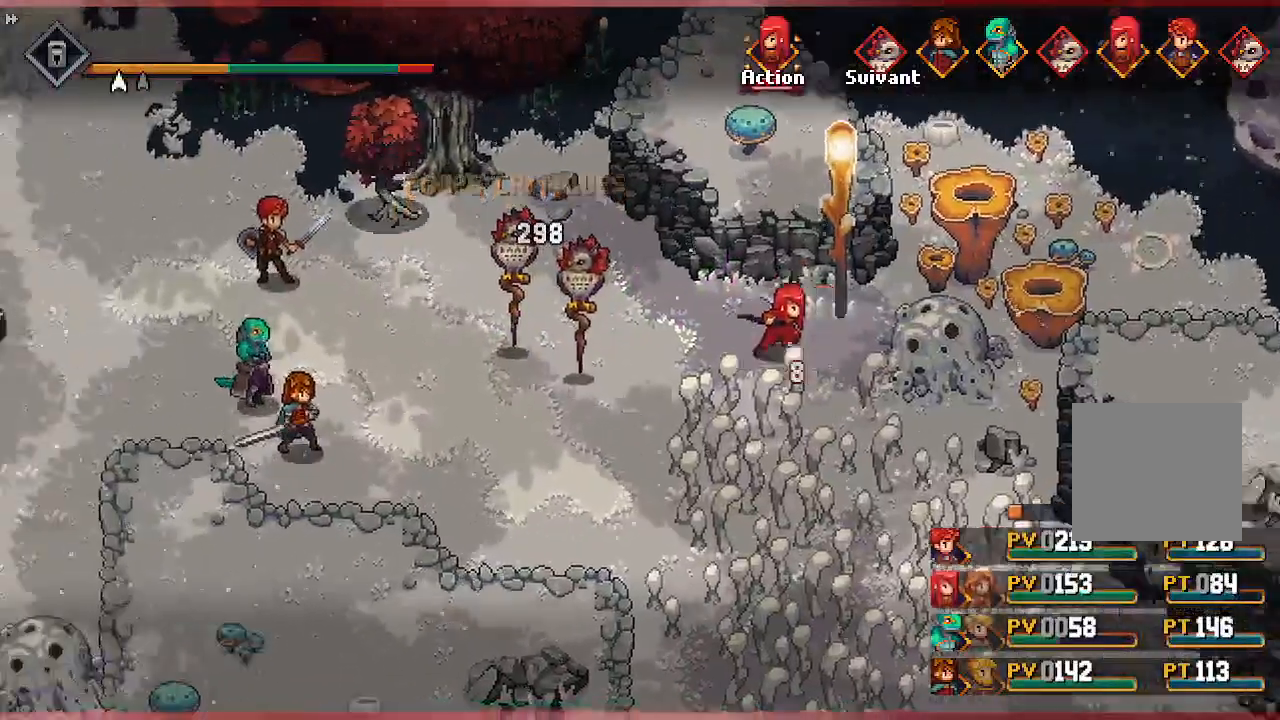
{"dt_ms": 500, "buttons": [], "left_stick": "center", "right_stick": "center", "events": []}
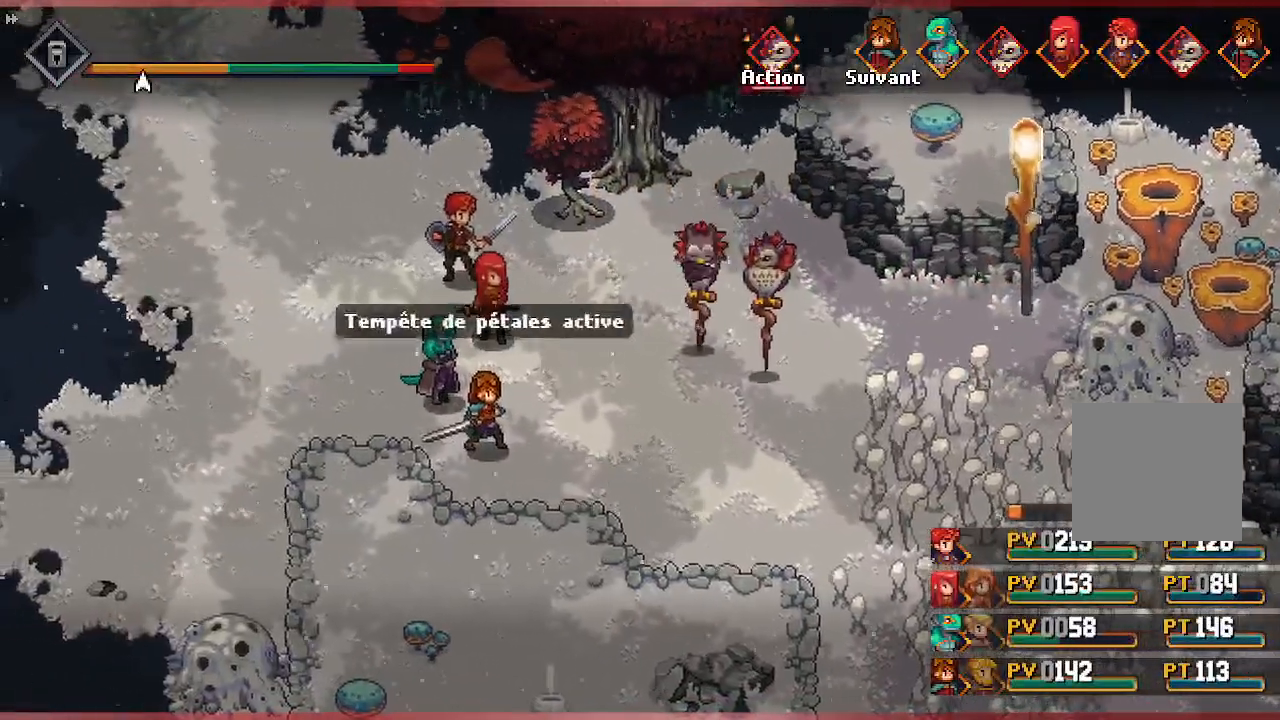
{"dt_ms": 500, "buttons": [], "left_stick": "center", "right_stick": "center", "events": []}
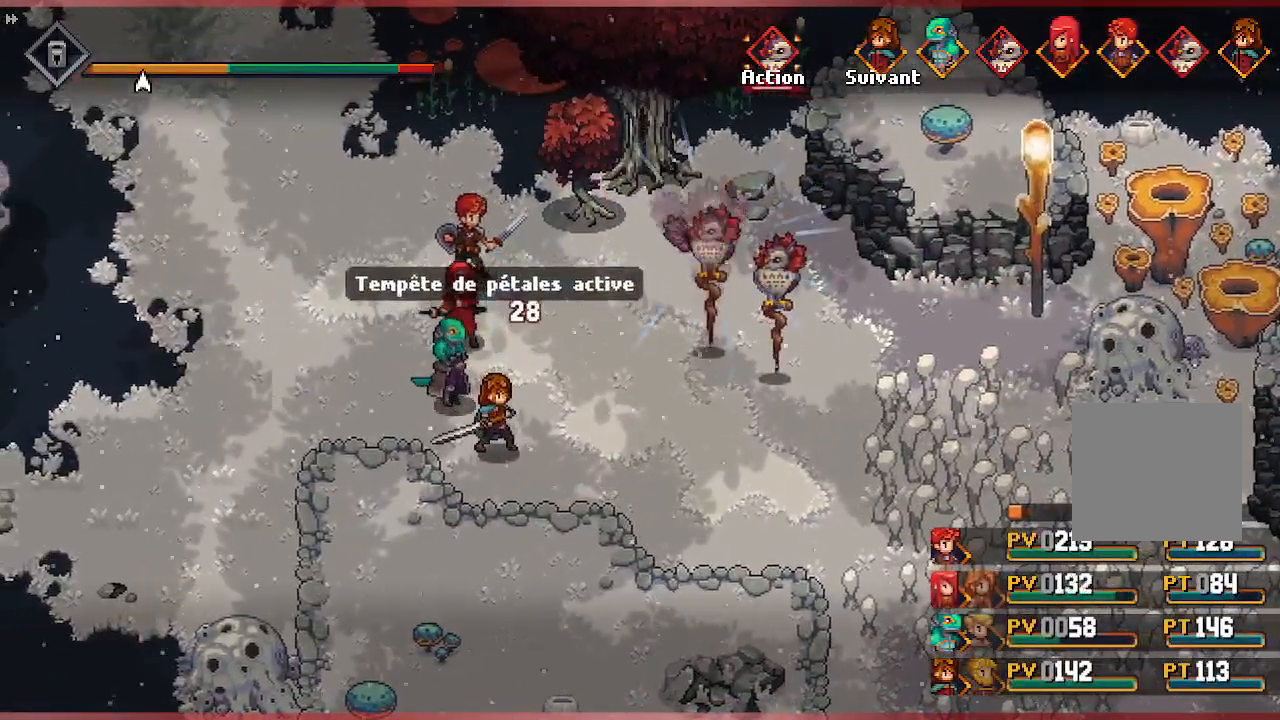
{"dt_ms": 500, "buttons": [], "left_stick": "center", "right_stick": "center", "events": []}
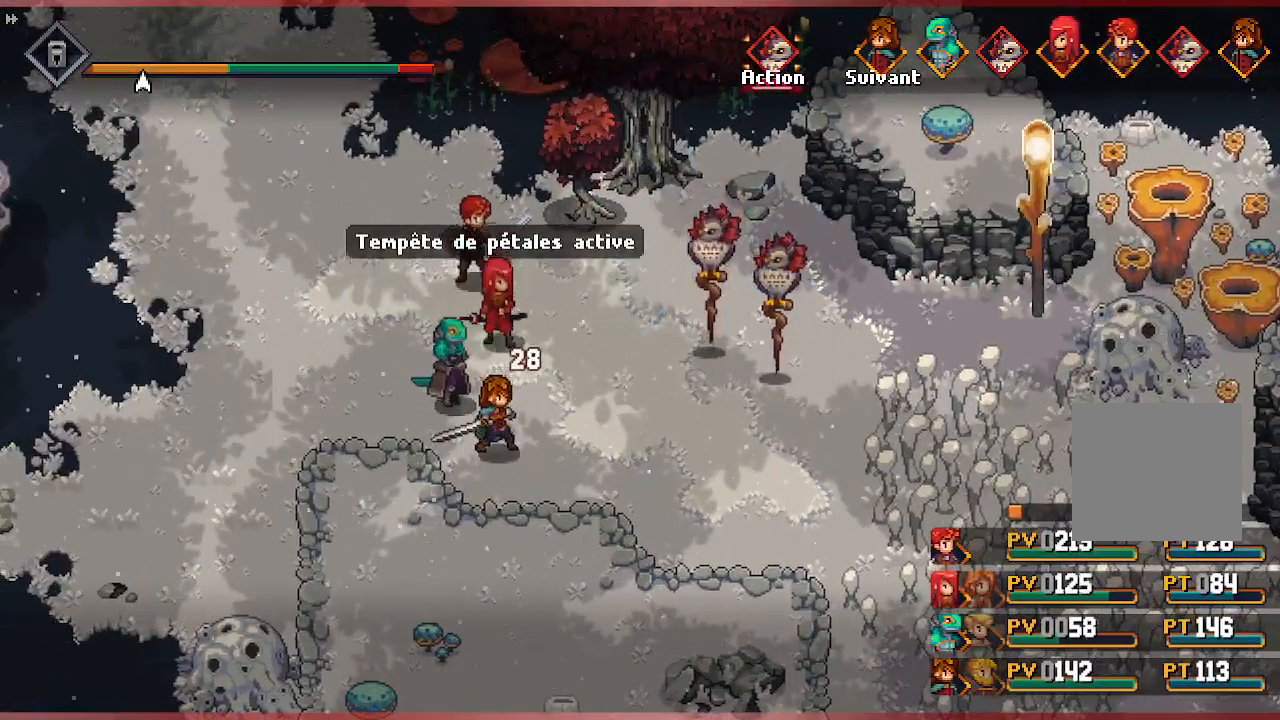
{"dt_ms": 500, "buttons": [], "left_stick": "center", "right_stick": "center", "events": []}
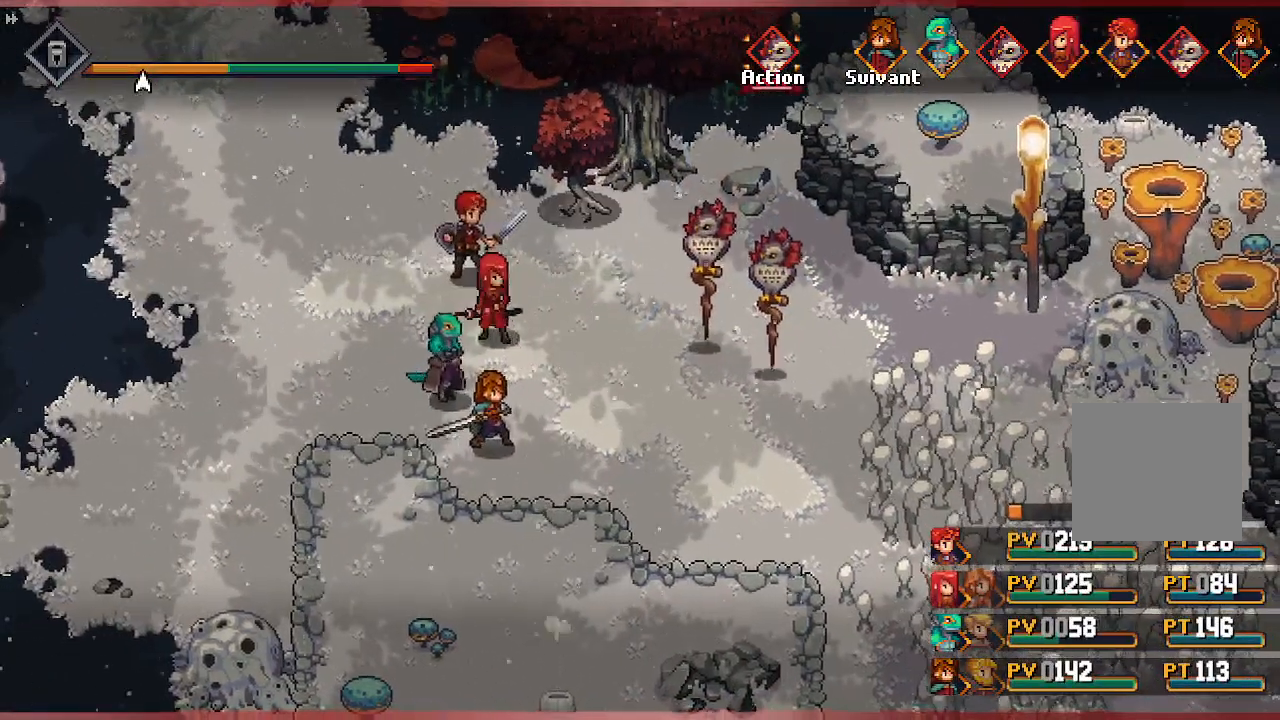
{"dt_ms": 500, "buttons": [], "left_stick": "center", "right_stick": "center", "events": []}
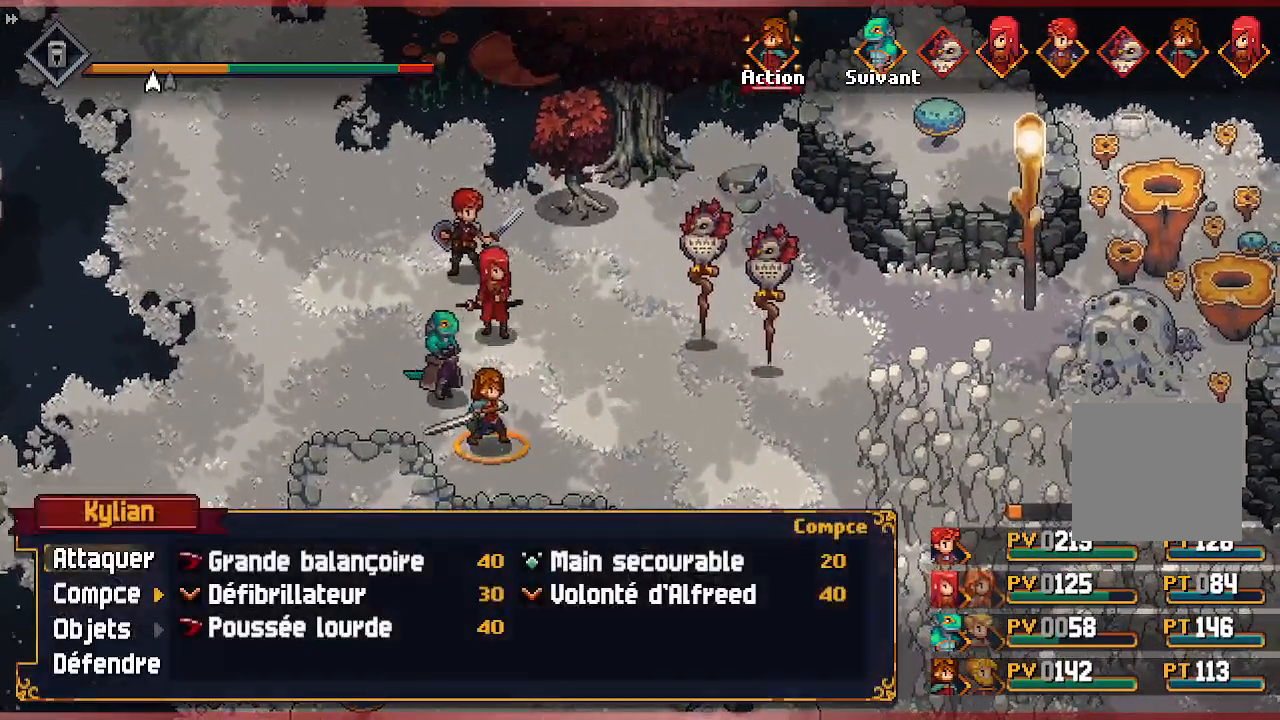
{"dt_ms": 500, "buttons": [], "left_stick": "center", "right_stick": "center", "events": [[100, "DPAD_RIGHT", "down"], [300, "DPAD_RIGHT", "up"]]}
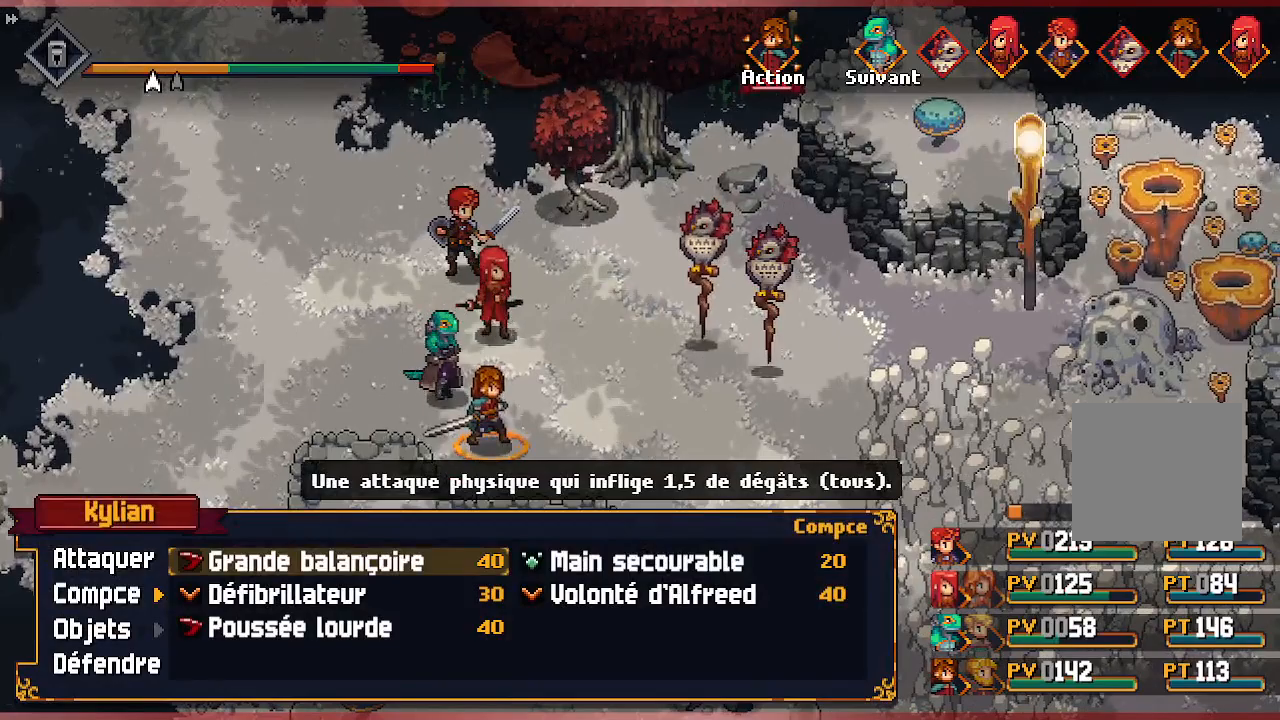
{"dt_ms": 1000, "buttons": [], "left_stick": "center", "right_stick": "center"}
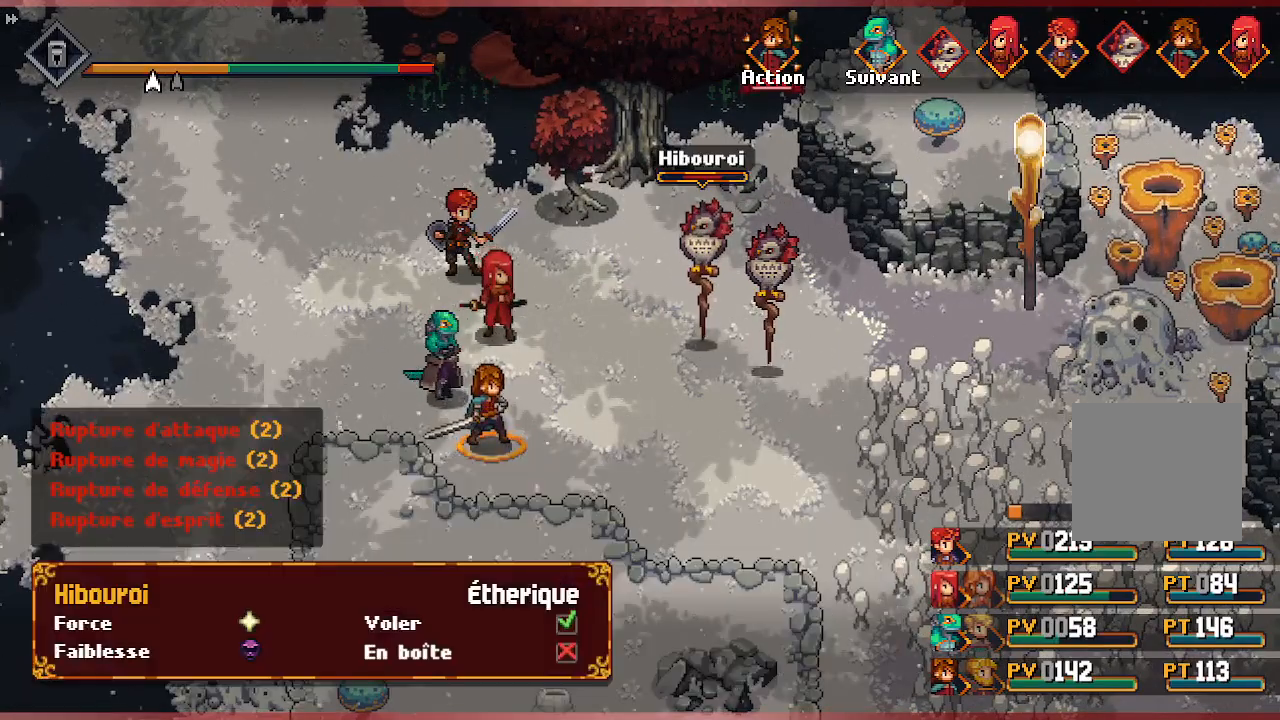
{"dt_ms": 500, "buttons": [], "left_stick": "center", "right_stick": "center", "events": [[133, "A", "down"], [250, "A", "up"]]}
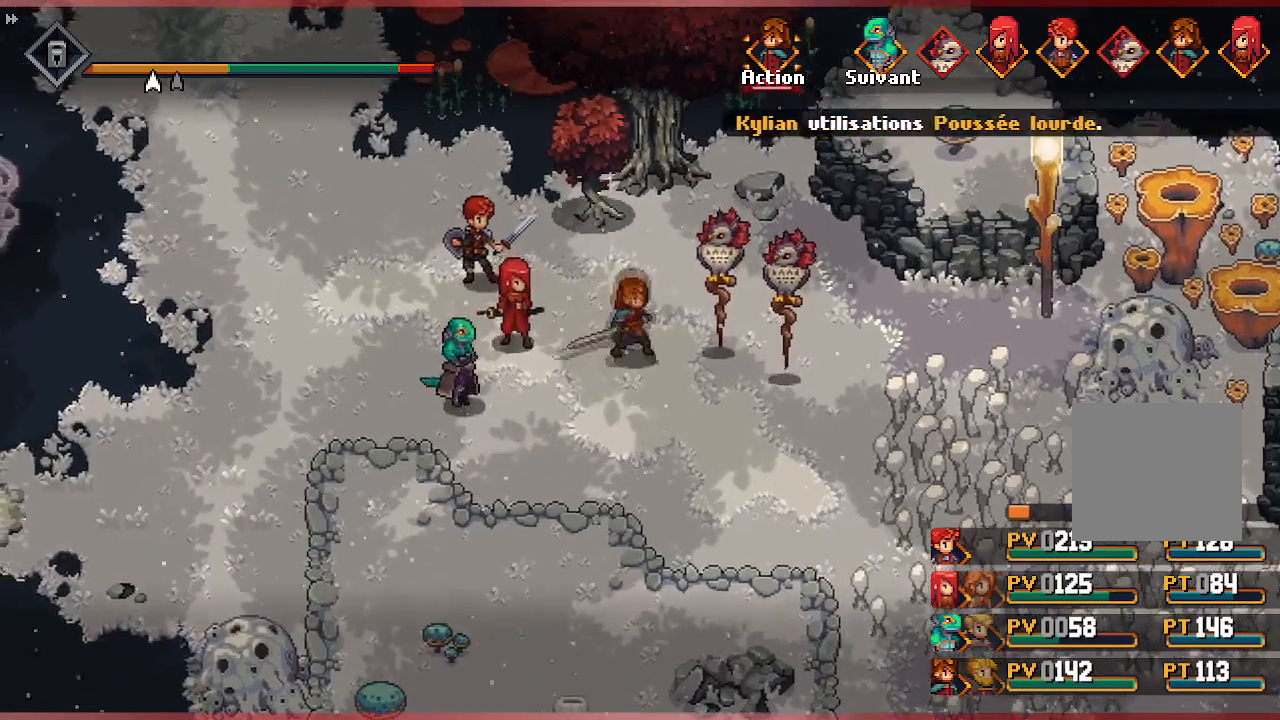
{"dt_ms": 500, "buttons": [], "left_stick": "center", "right_stick": "center", "events": []}
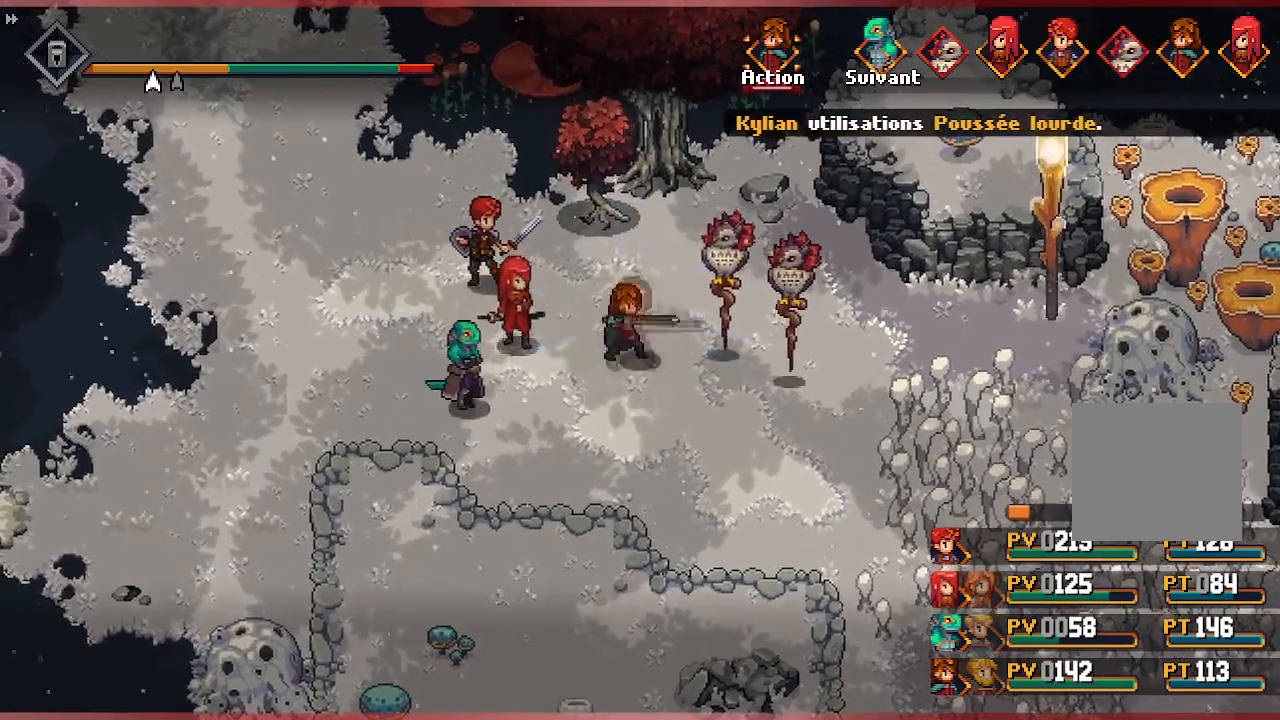
{"dt_ms": 500, "buttons": [], "left_stick": "center", "right_stick": "center", "events": []}
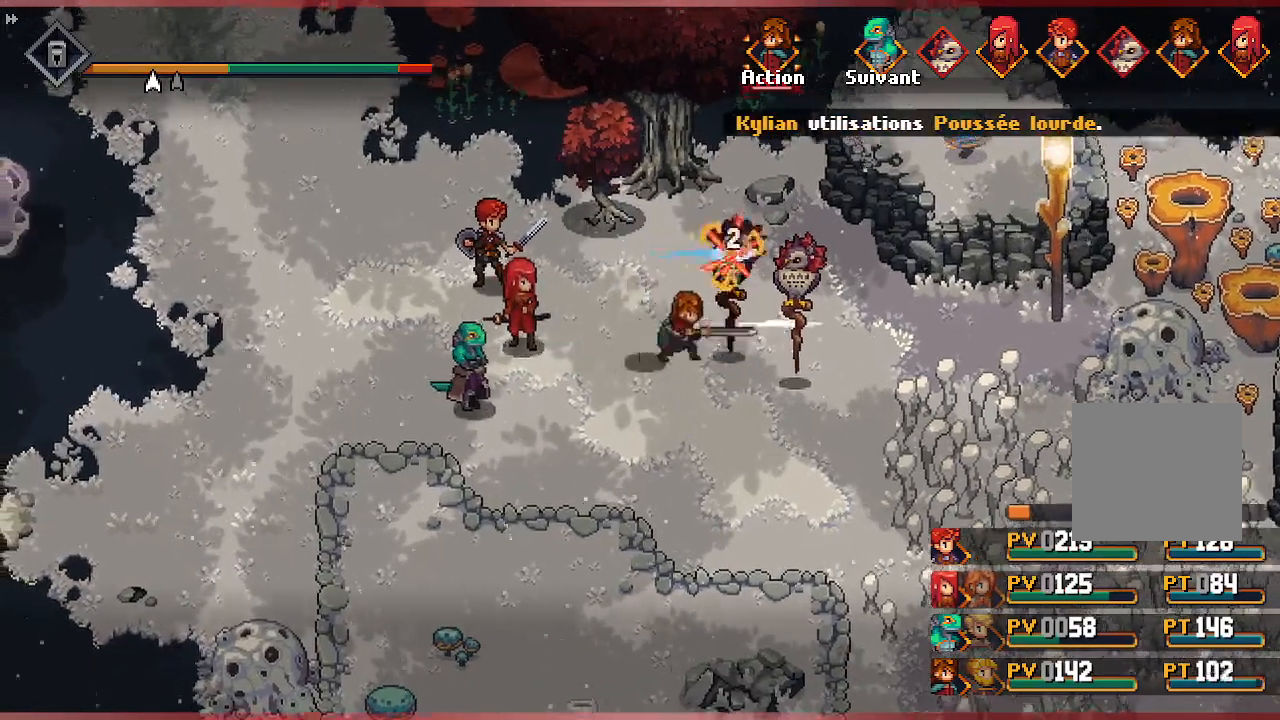
{"dt_ms": 500, "buttons": [], "left_stick": "center", "right_stick": "center", "events": []}
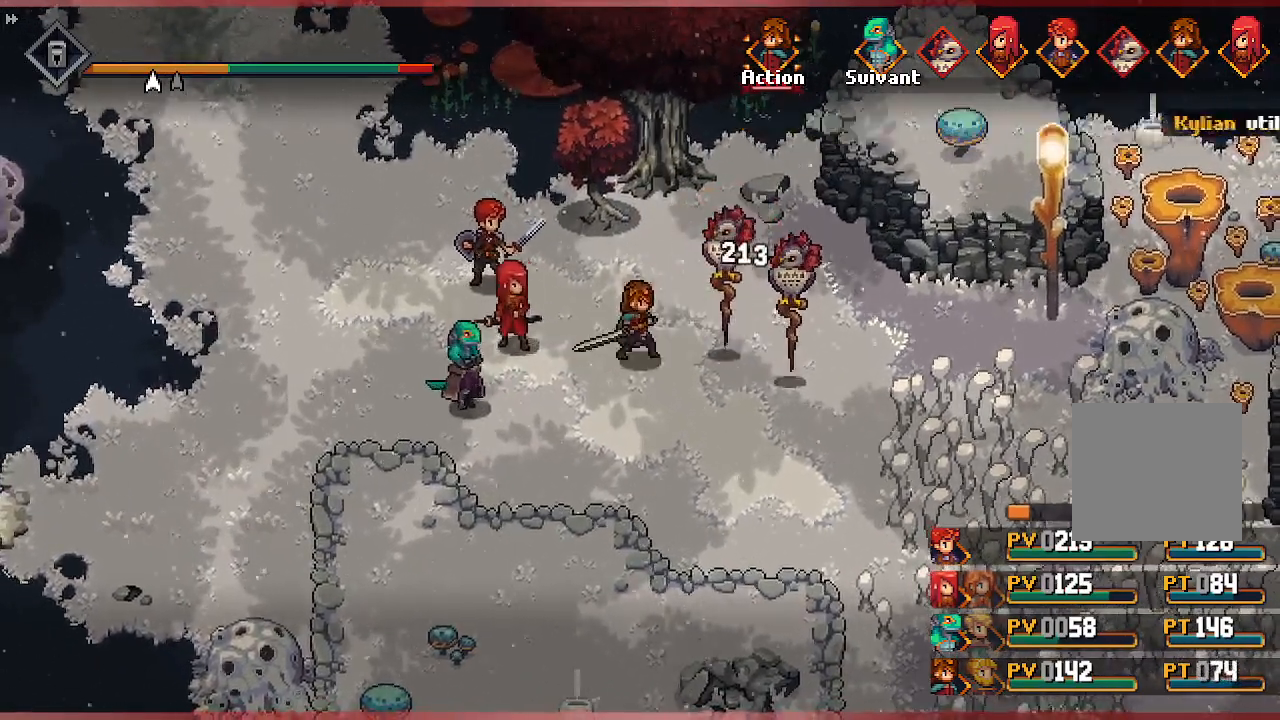
{"dt_ms": 500, "buttons": [], "left_stick": "center", "right_stick": "center", "events": []}
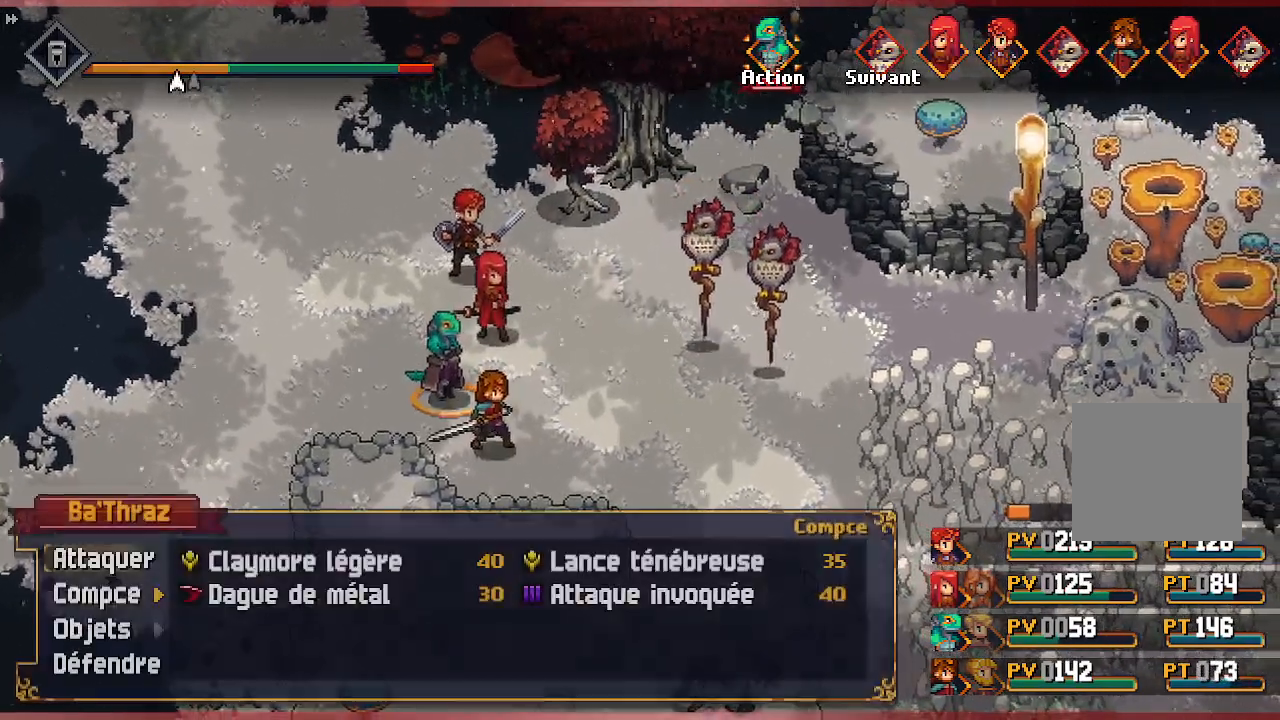
{"dt_ms": 500, "buttons": [], "left_stick": "center", "right_stick": "center", "events": [[317, "DPAD_RIGHT", "down"], [467, "DPAD_RIGHT", "up"]]}
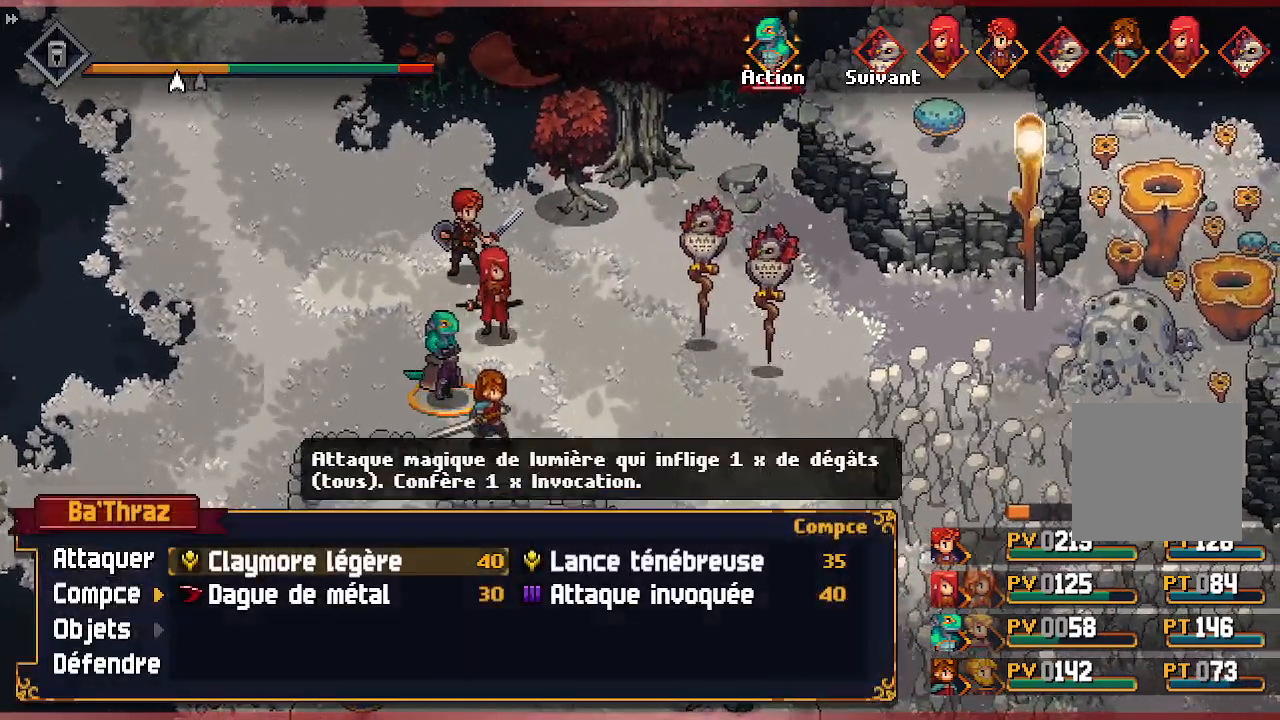
{"dt_ms": 500, "buttons": [], "left_stick": "center", "right_stick": "center", "events": [[217, "DPAD_RIGHT", "down"], [333, "DPAD_RIGHT", "up"]]}
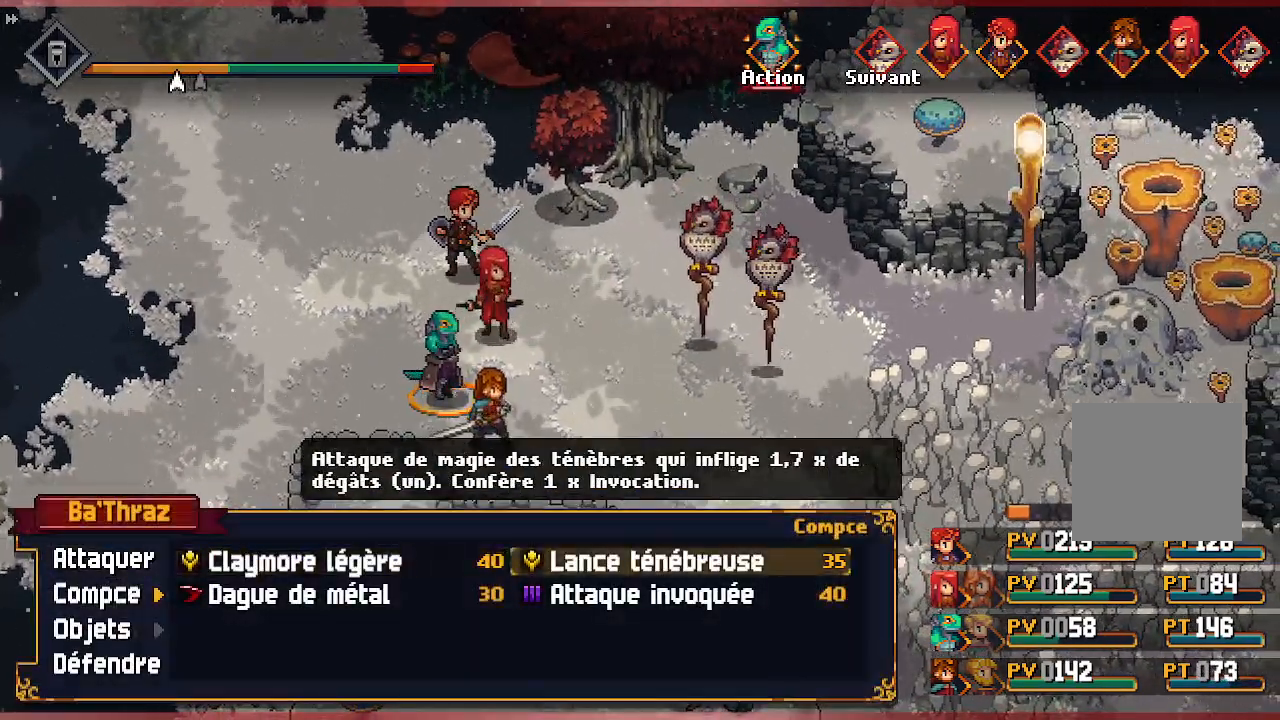
{"dt_ms": 500, "buttons": [], "left_stick": "center", "right_stick": "center", "events": []}
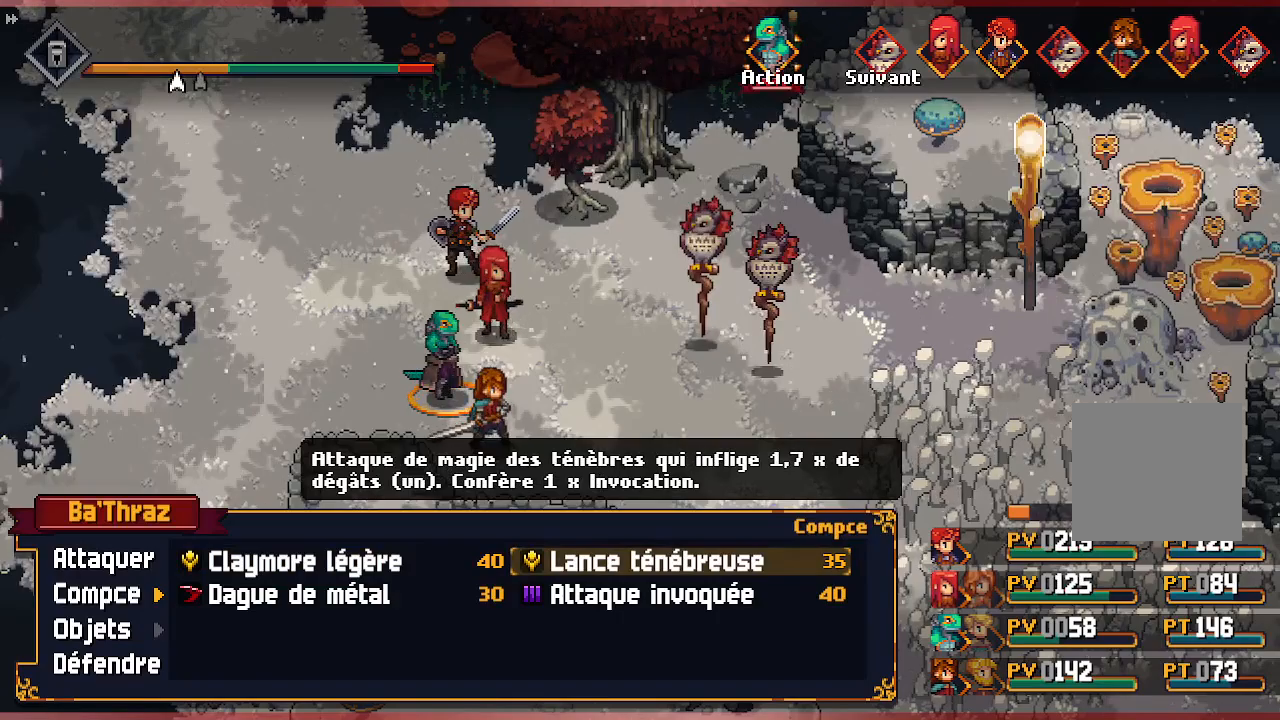
{"dt_ms": 500, "buttons": [], "left_stick": "center", "right_stick": "center", "events": []}
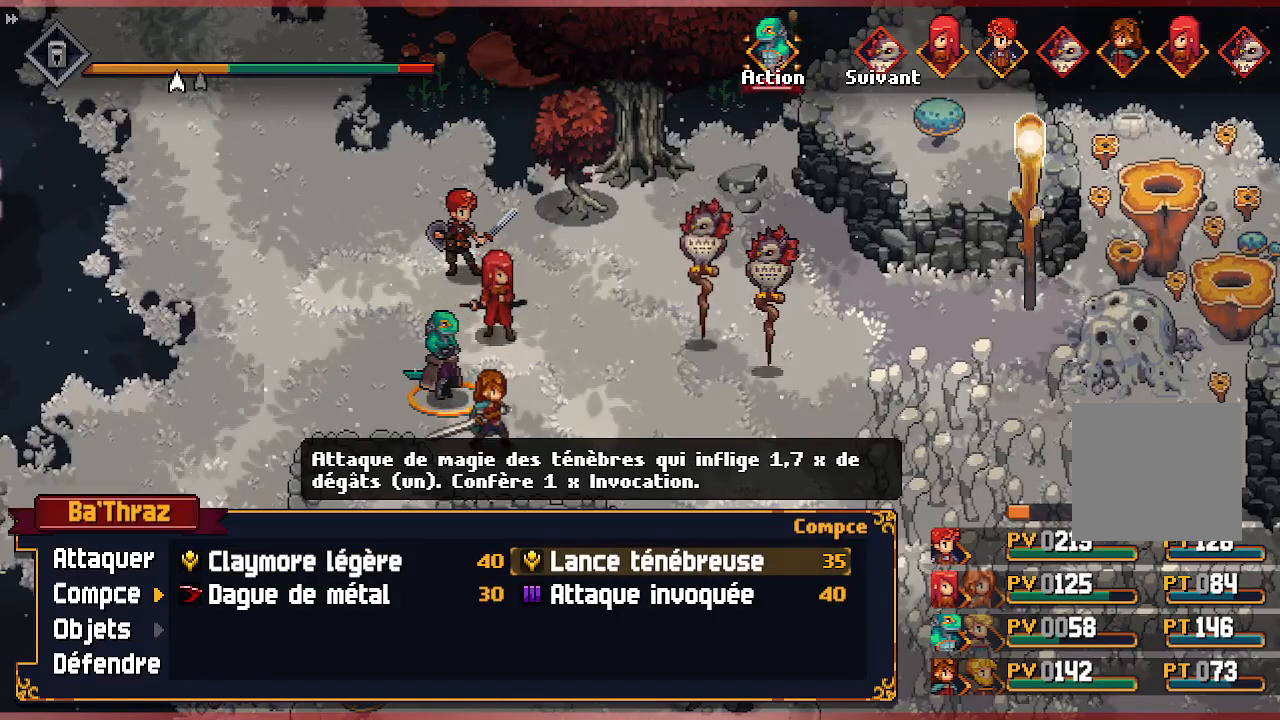
{"dt_ms": 500, "buttons": [], "left_stick": "center", "right_stick": "center", "events": []}
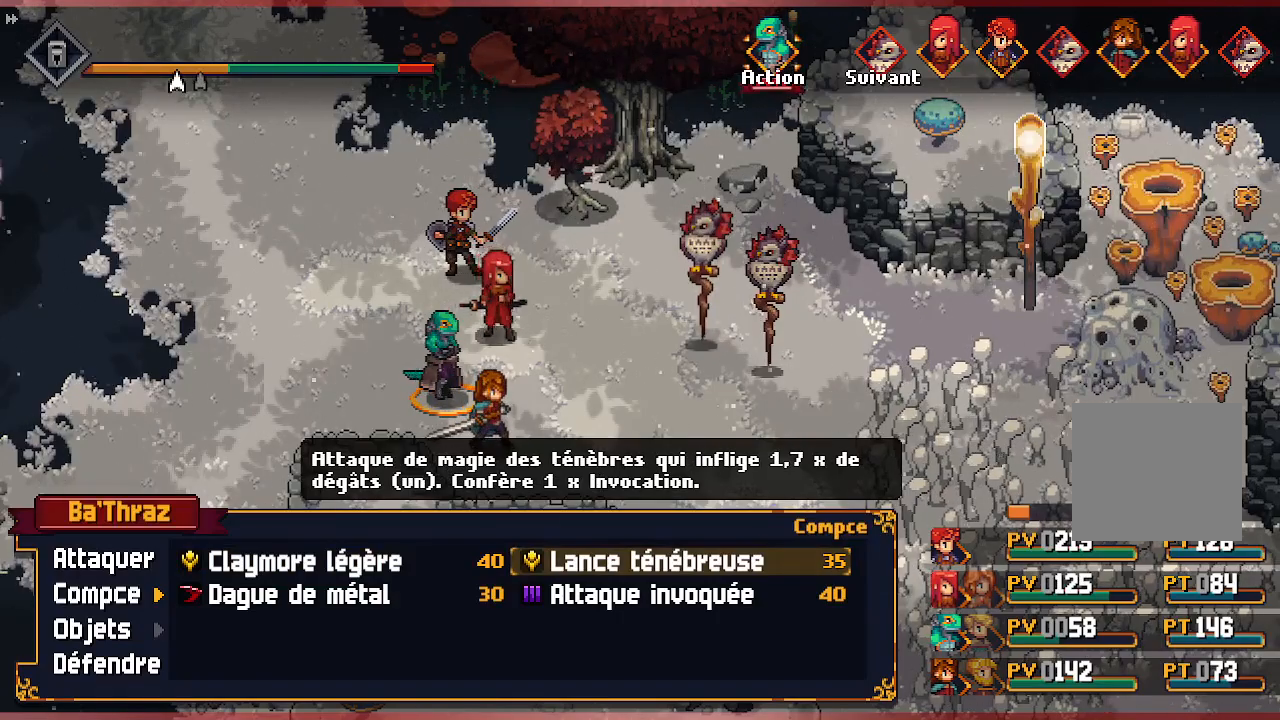
{"dt_ms": 500, "buttons": [], "left_stick": "center", "right_stick": "center", "events": [[83, "A", "down"], [233, "A", "up"]]}